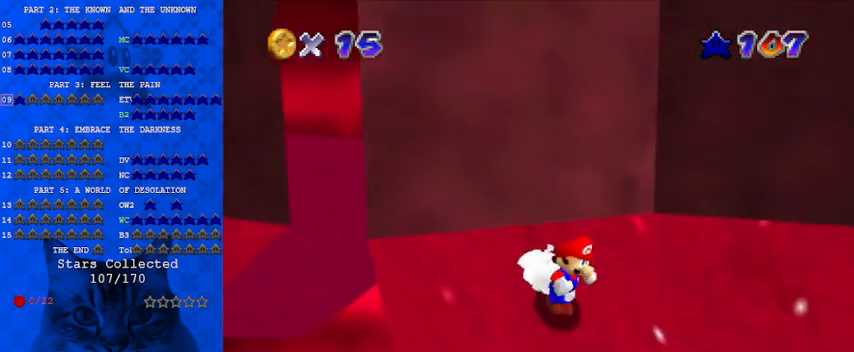
Gameplay with keyboard; each line is a JSON object with the keys held at the frame after it. "events" lists presses ("down") and releases ("up") of "a", "c", "ctrl", "d", "down", "left", "return", "right", "s", "shift", "up", "w", "x" and "y" between this image and that frame as [ms after this image, input, new state], when the widget could be followed in between. No other keys are recorded. Mouse input is not recorded.
{"keys": ["down"], "events": [[400, "right", "up"]]}
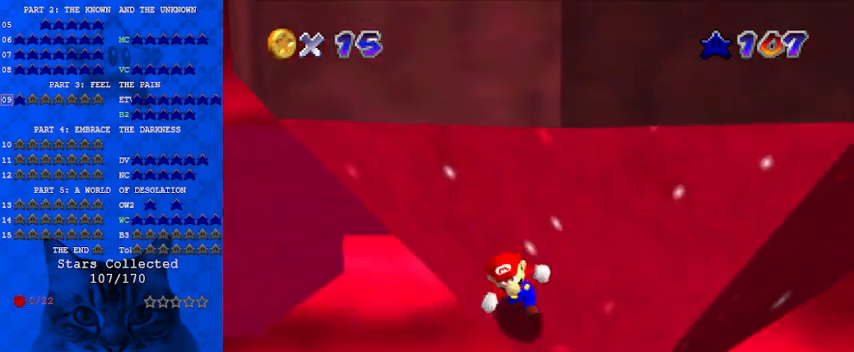
{"keys": ["shift", "up"], "events": [[67, "right", "down"], [133, "down", "up"], [167, "left", "down"], [200, "right", "up"], [200, "up", "down"], [267, "left", "up"], [500, "shift", "down"]]}
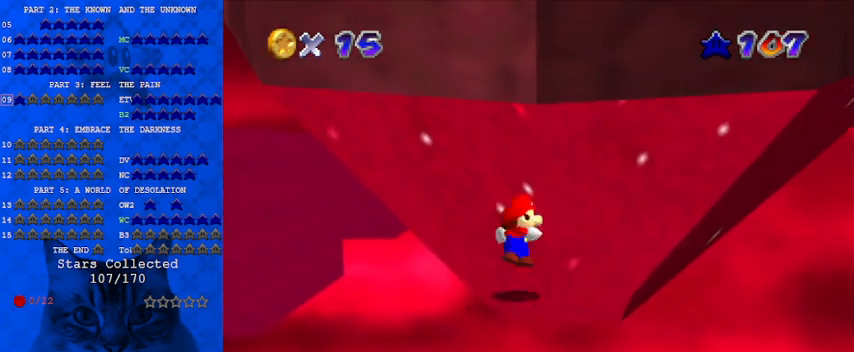
{"keys": ["left", "shift", "up"], "events": [[267, "a", "down"], [367, "left", "down"], [400, "a", "up"]]}
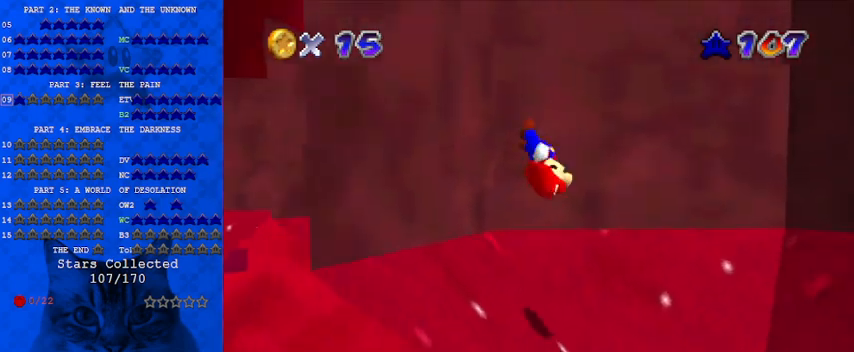
{"keys": ["left", "shift", "up"], "events": [[100, "shift", "up"], [200, "up", "up"], [233, "shift", "down"], [433, "up", "down"]]}
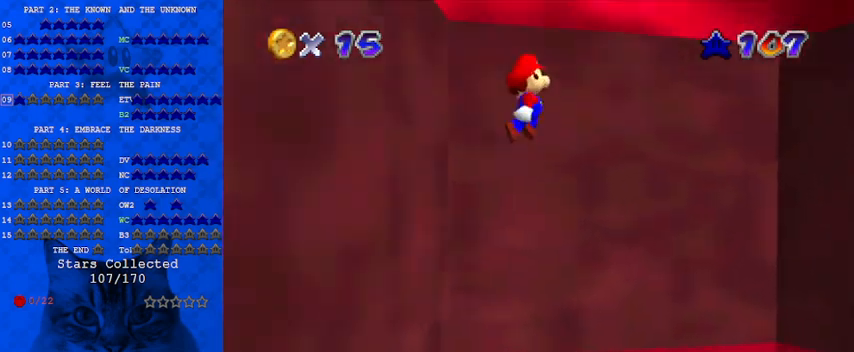
{"keys": [], "events": [[200, "shift", "up"], [367, "up", "up"], [433, "left", "up"]]}
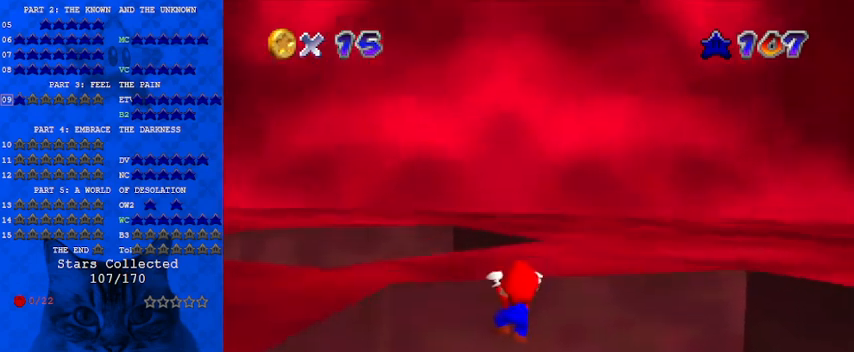
{"keys": [], "events": [[333, "d", "down"], [333, "s", "down"], [500, "d", "up"], [500, "s", "up"]]}
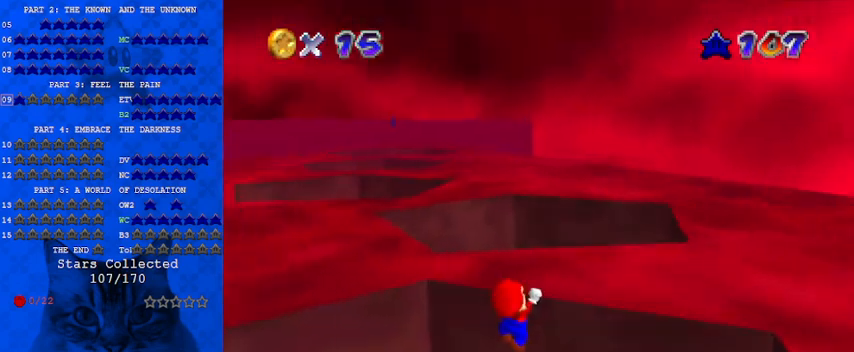
{"keys": [], "events": [[367, "up", "down"], [500, "up", "up"]]}
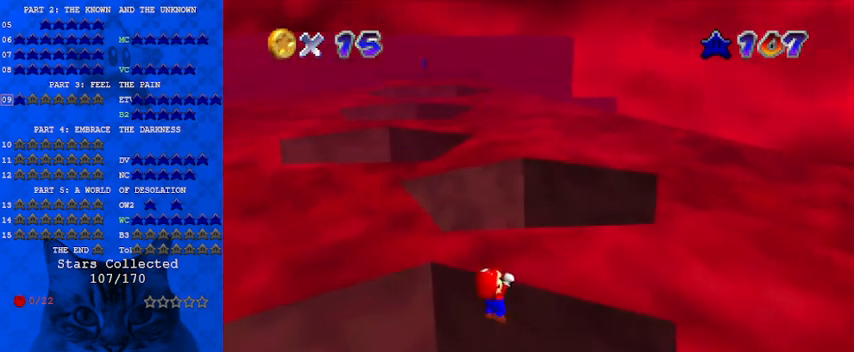
{"keys": [], "events": []}
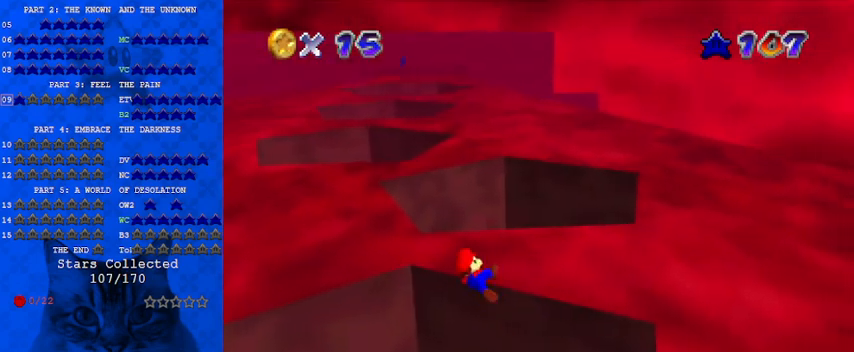
{"keys": ["shift", "up"], "events": [[367, "shift", "down"], [467, "up", "down"]]}
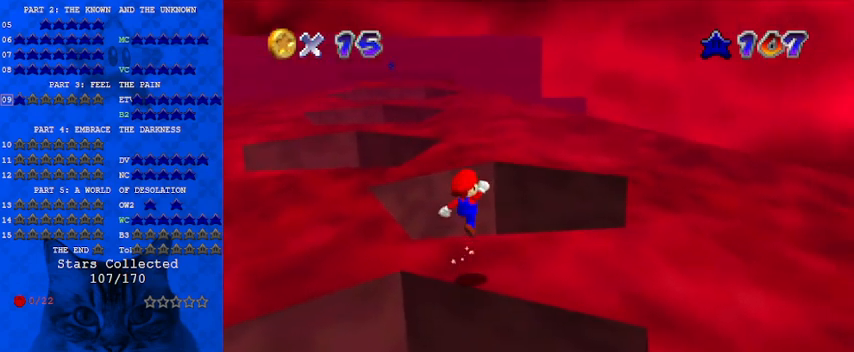
{"keys": ["ctrl", "shift", "up"], "events": [[467, "ctrl", "down"]]}
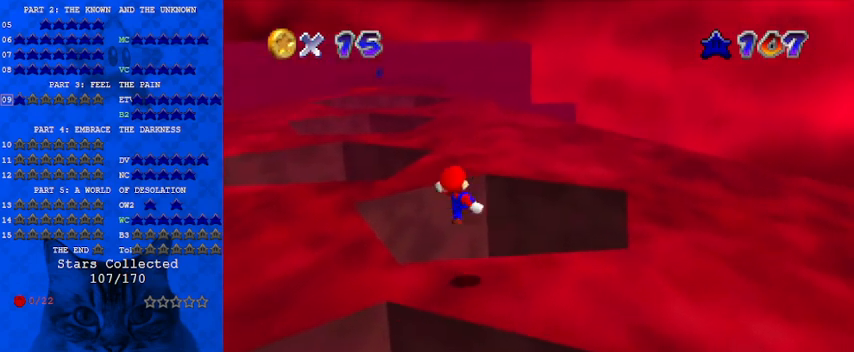
{"keys": [], "events": [[133, "ctrl", "up"], [133, "shift", "up"], [200, "left", "down"], [267, "a", "down"], [367, "a", "up"], [400, "up", "up"], [500, "left", "up"]]}
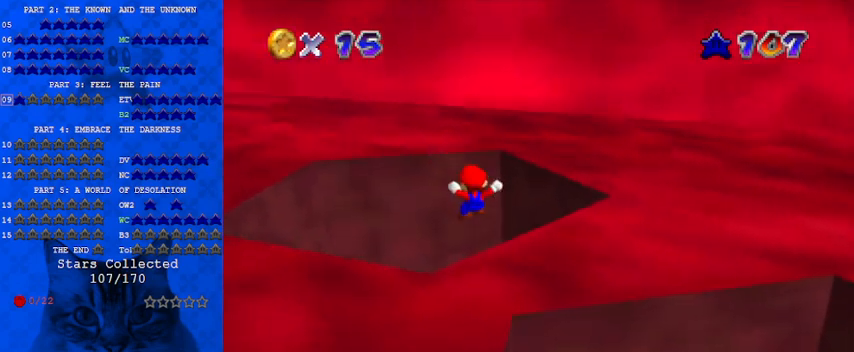
{"keys": [], "events": [[33, "down", "down"], [33, "right", "down"], [67, "c", "down"], [167, "c", "up"], [367, "right", "up"], [400, "c", "down"], [500, "c", "up"], [500, "down", "up"]]}
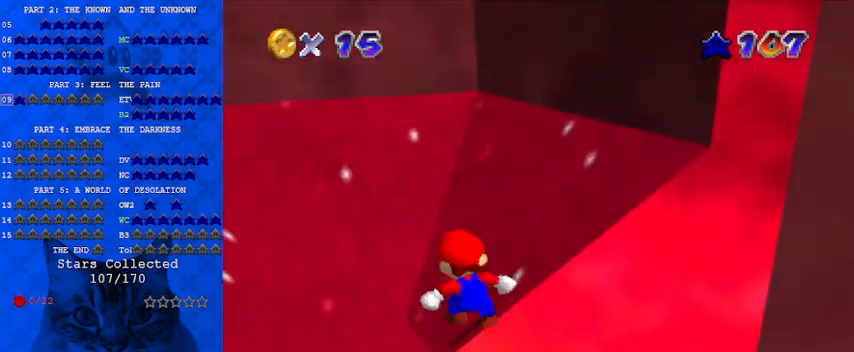
{"keys": ["d", "up"], "events": [[133, "d", "down"], [133, "left", "down"], [267, "d", "up"], [400, "d", "down"], [400, "up", "down"], [467, "left", "up"]]}
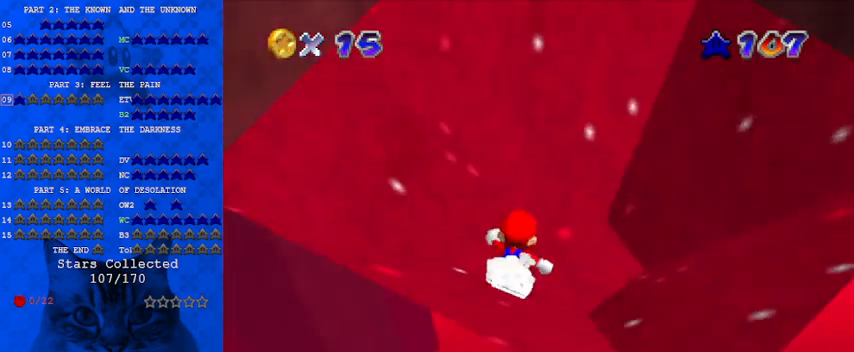
{"keys": ["c"], "events": [[100, "d", "up"], [200, "right", "down"], [333, "up", "up"], [367, "right", "up"], [467, "c", "down"]]}
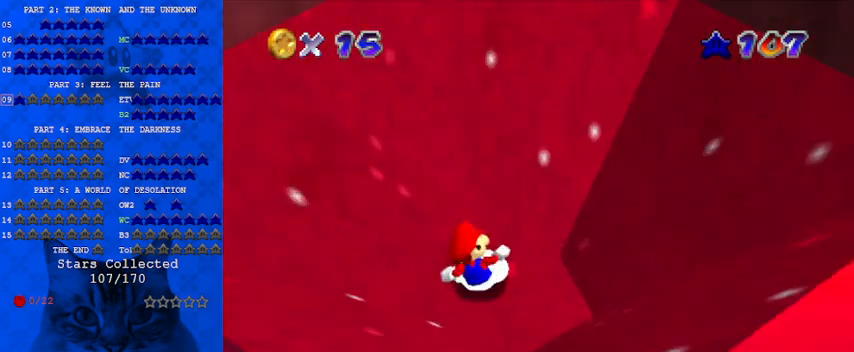
{"keys": [], "events": [[67, "c", "up"], [100, "c", "down"], [233, "c", "up"]]}
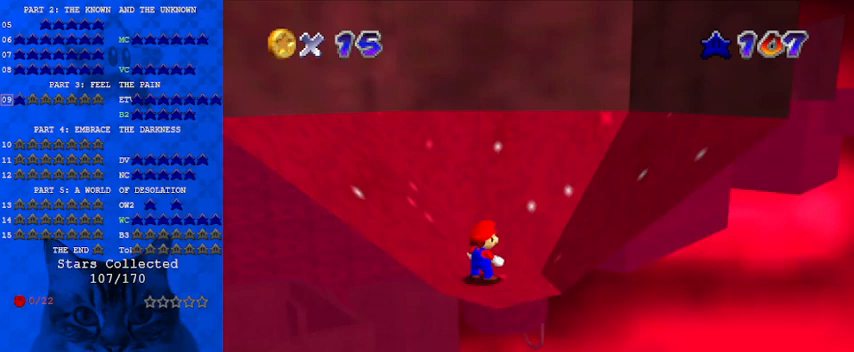
{"keys": ["down", "right"], "events": [[400, "down", "down"], [400, "right", "down"]]}
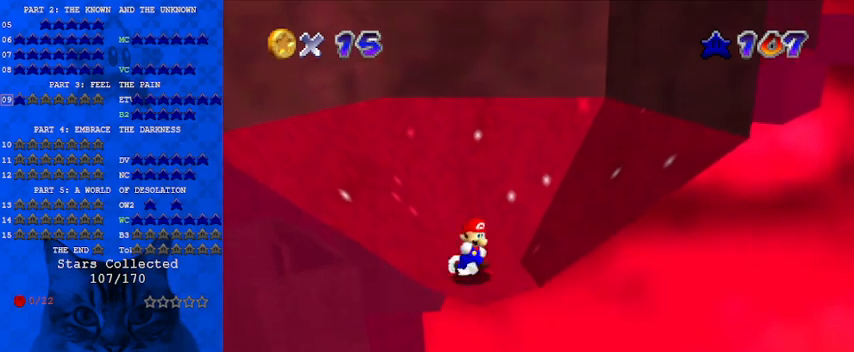
{"keys": ["left", "up"], "events": [[67, "down", "up"], [133, "left", "down"], [167, "right", "up"], [167, "up", "down"]]}
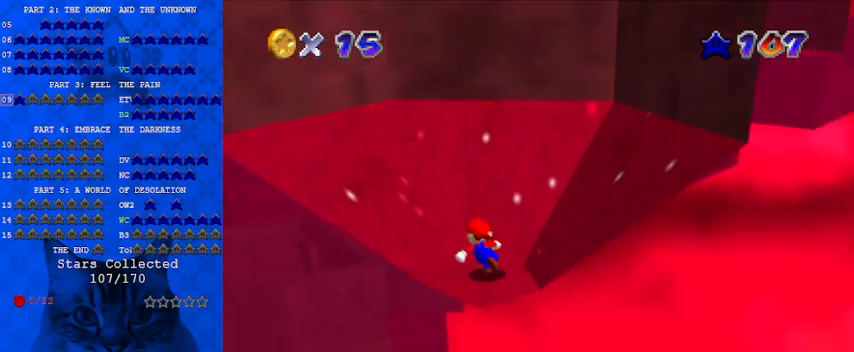
{"keys": ["shift", "up"], "events": [[33, "shift", "down"], [400, "left", "up"]]}
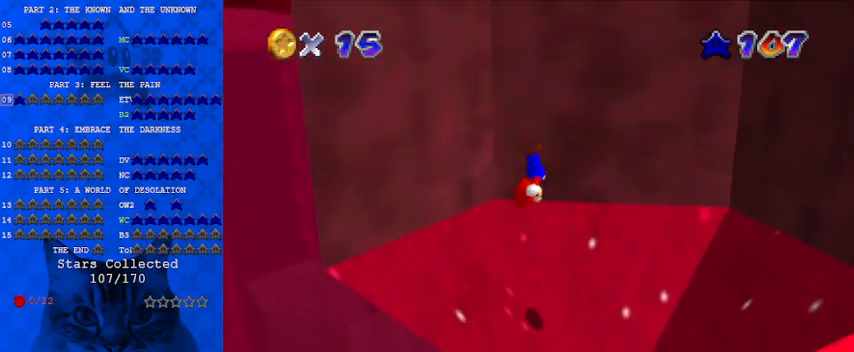
{"keys": ["left", "shift", "up"], "events": [[167, "left", "down"], [200, "shift", "up"], [333, "shift", "down"]]}
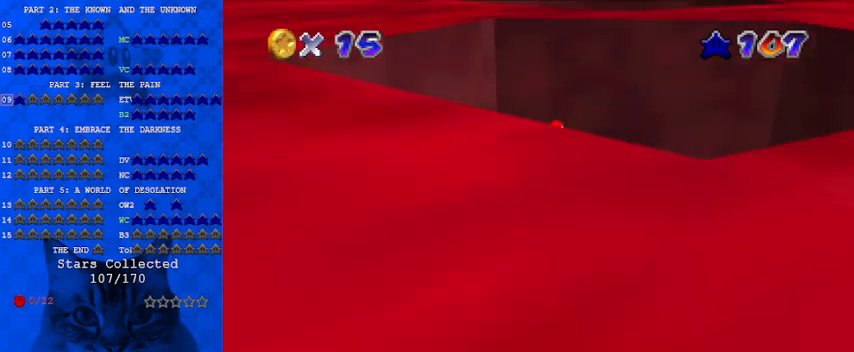
{"keys": ["left", "up"], "events": [[33, "left", "up"], [167, "shift", "up"], [500, "left", "down"]]}
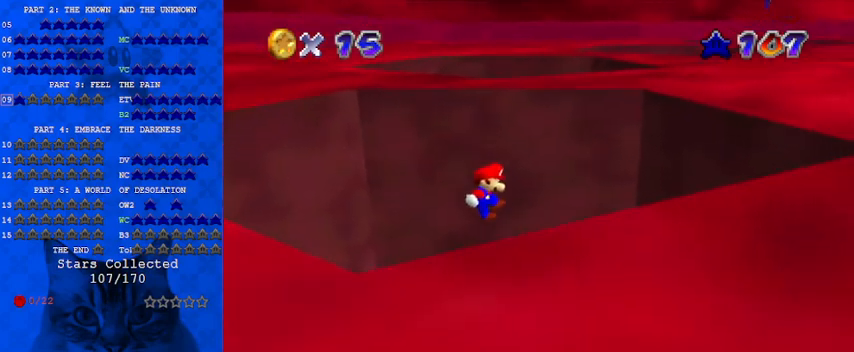
{"keys": ["down"], "events": [[200, "up", "up"], [267, "c", "down"], [267, "left", "up"], [300, "c", "up"], [400, "c", "down"], [467, "down", "down"], [500, "c", "up"]]}
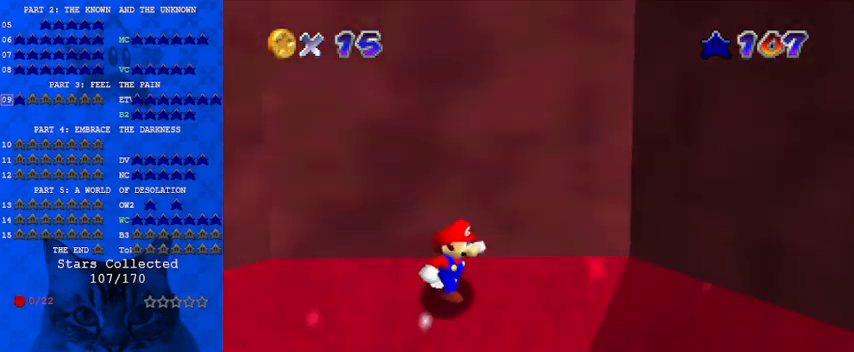
{"keys": ["left"], "events": [[67, "left", "down"], [167, "d", "down"], [233, "d", "up"], [433, "down", "up"]]}
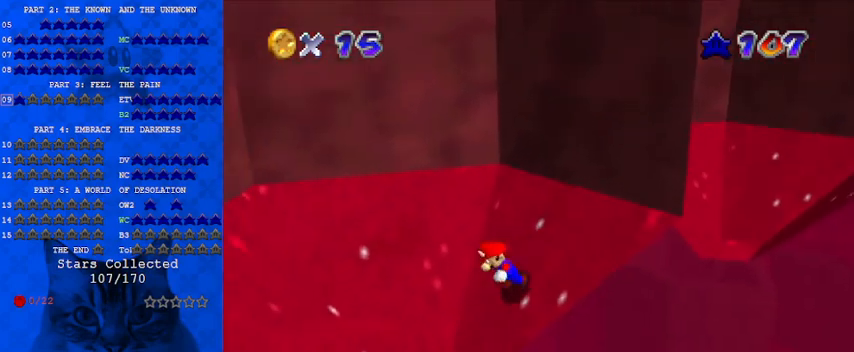
{"keys": ["left"], "events": [[167, "down", "down"], [367, "down", "up"], [400, "left", "up"], [500, "left", "down"]]}
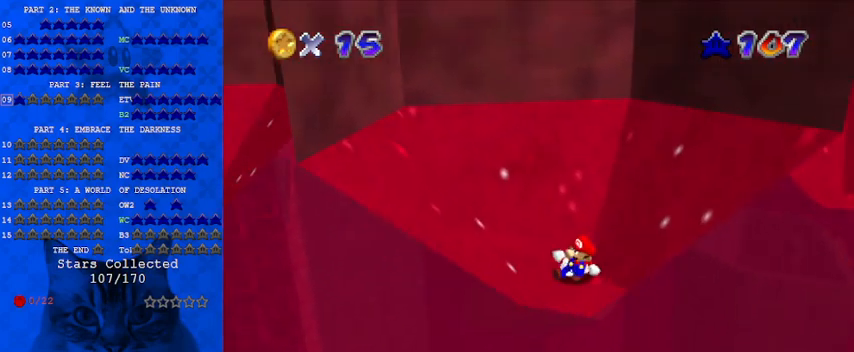
{"keys": ["left"], "events": []}
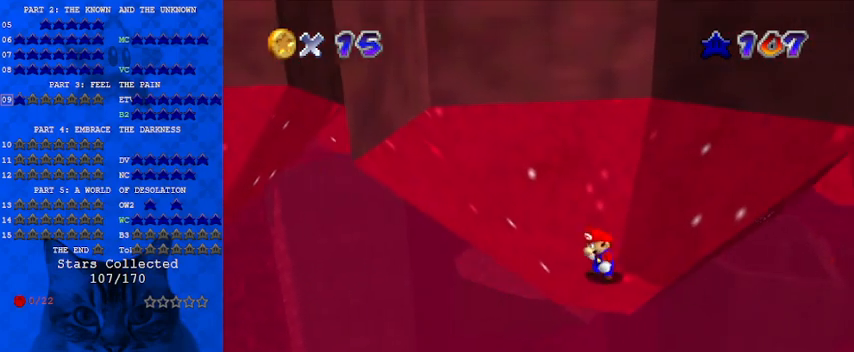
{"keys": ["left"], "events": []}
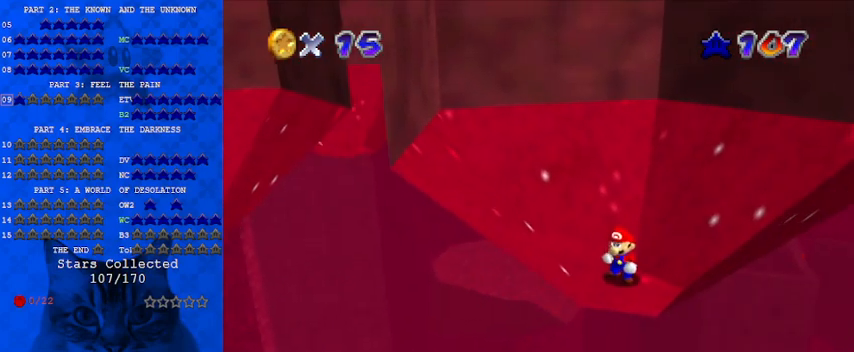
{"keys": [], "events": [[433, "left", "up"]]}
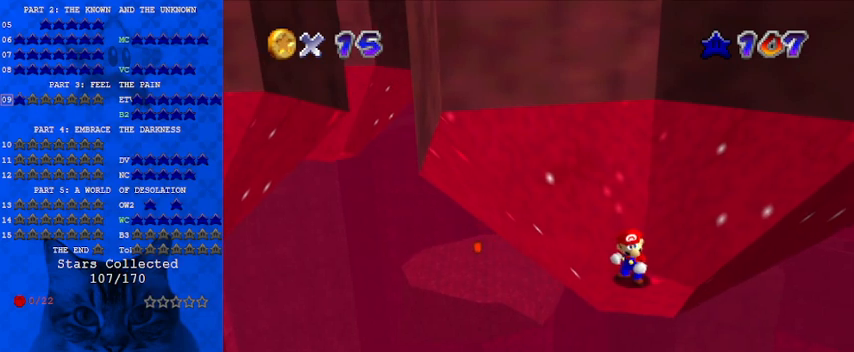
{"keys": [], "events": [[133, "up", "down"], [233, "up", "up"]]}
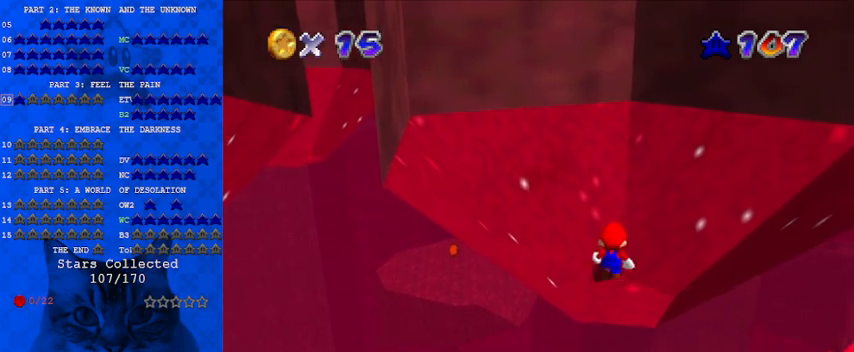
{"keys": ["left"], "events": [[233, "down", "down"], [400, "right", "down"], [467, "down", "up"], [500, "left", "down"], [500, "right", "up"]]}
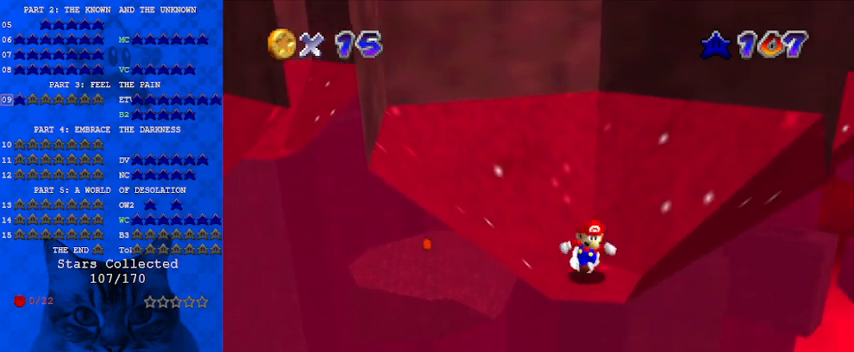
{"keys": ["shift", "up"], "events": [[67, "up", "down"], [133, "left", "up"], [300, "shift", "down"]]}
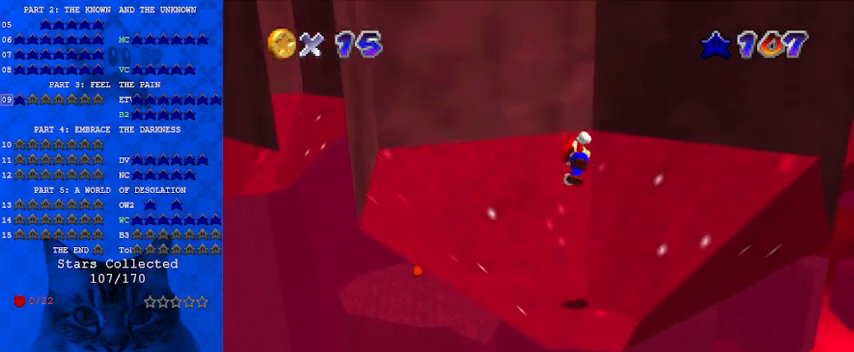
{"keys": ["left", "up"], "events": [[200, "a", "down"], [367, "a", "up"], [367, "left", "down"], [400, "shift", "up"]]}